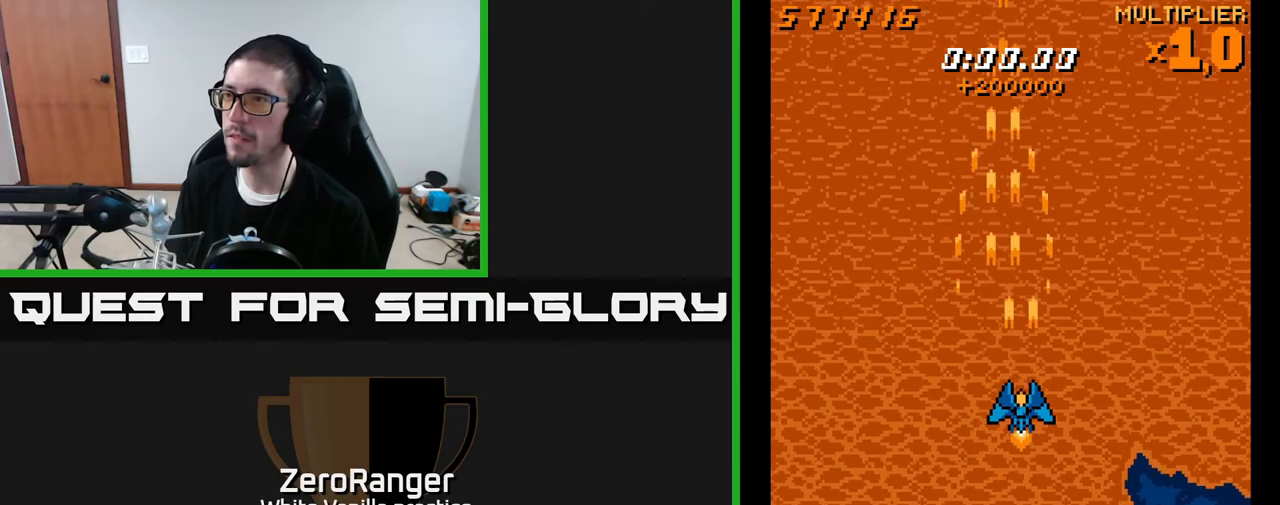
Gameplay with a controller (Xbox layout); each line is a JSON object with the inputs held at the frame after it. "events" lists button and stick changes between this image and that frame as [ms after this image, input, new state], when the widget could be followed in between. Not read: left_stick.
{"buttons": ["A"], "right_stick": "center", "events": []}
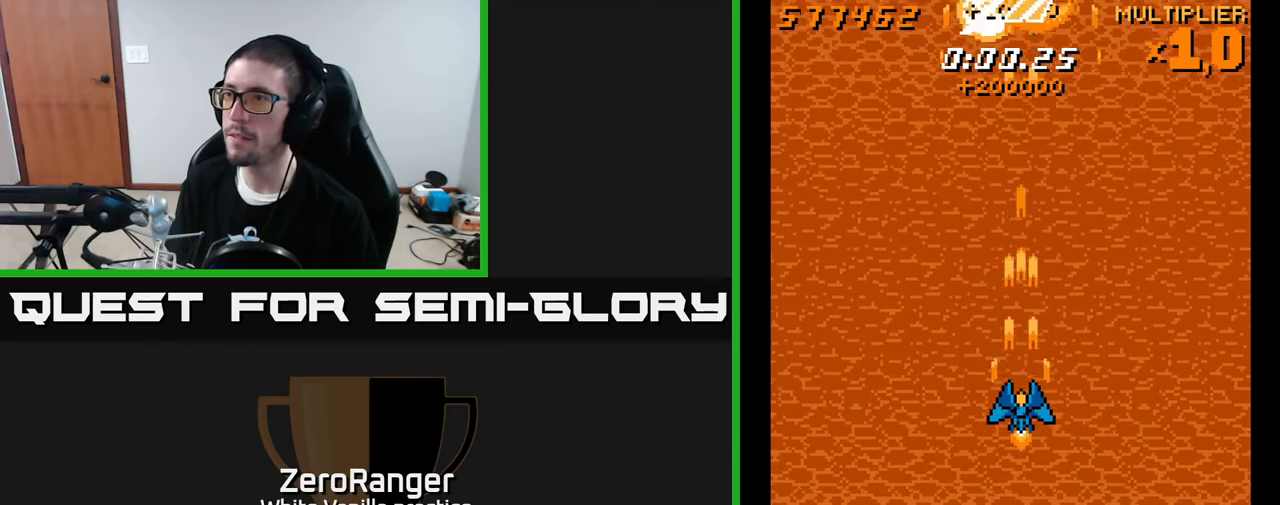
{"buttons": ["A"], "right_stick": "center", "events": [[317, "DPAD_LEFT", "down"], [367, "DPAD_LEFT", "up"]]}
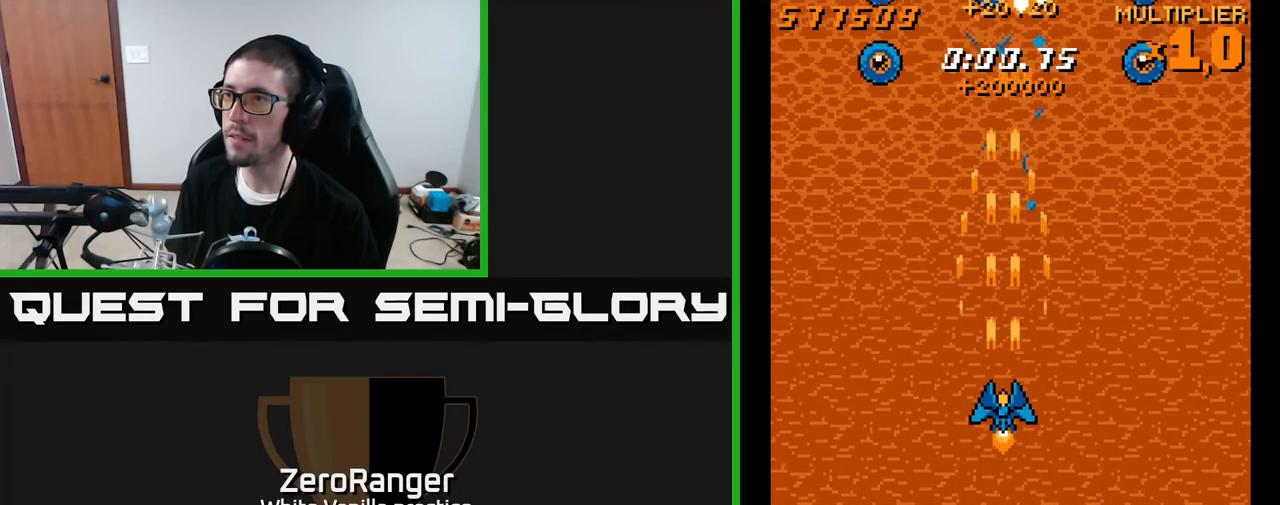
{"buttons": ["A", "DPAD_LEFT"], "right_stick": "center", "events": [[133, "DPAD_RIGHT", "down"], [183, "DPAD_DOWN", "down"], [183, "DPAD_RIGHT", "up"], [200, "DPAD_LEFT", "down"], [267, "DPAD_DOWN", "up"]]}
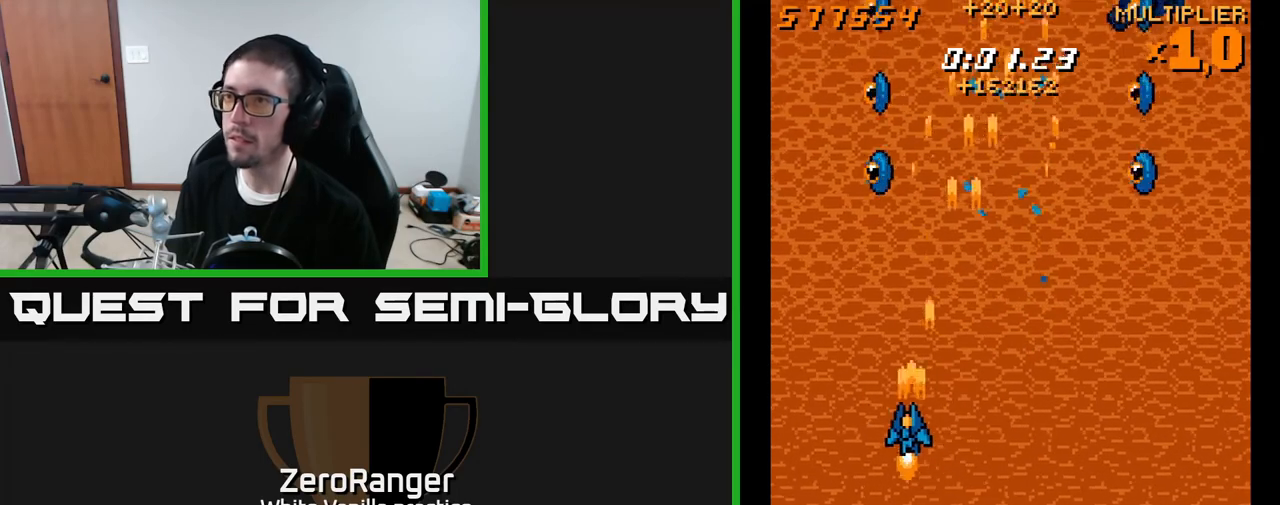
{"buttons": ["A", "DPAD_DOWN", "DPAD_RIGHT"], "right_stick": "center", "events": [[50, "DPAD_UP", "down"], [150, "DPAD_LEFT", "up"], [217, "DPAD_RIGHT", "down"], [267, "DPAD_UP", "up"], [317, "DPAD_DOWN", "down"]]}
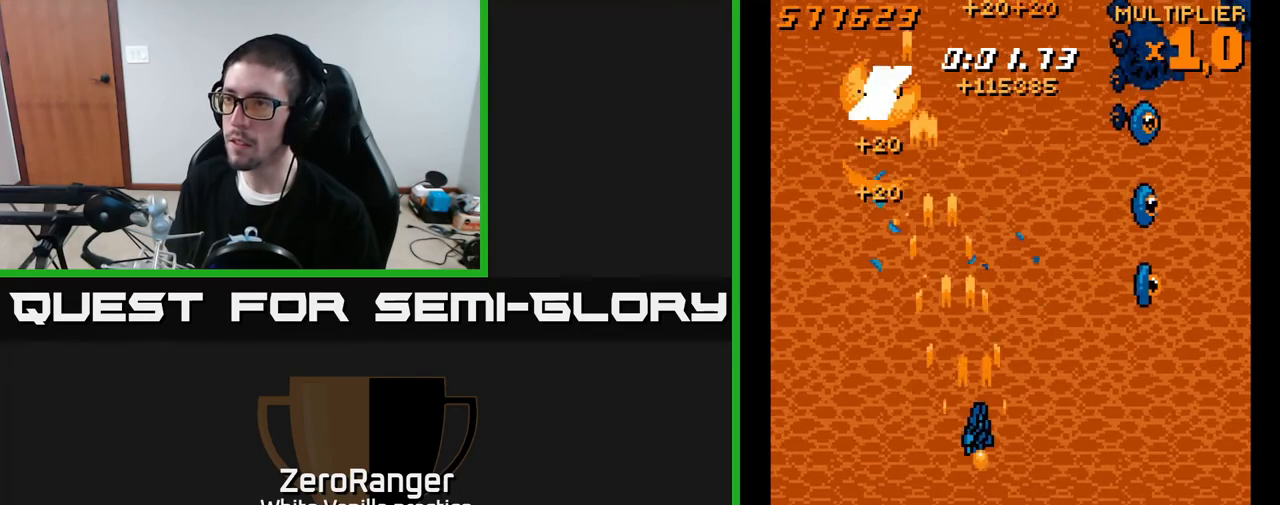
{"buttons": ["A", "DPAD_RIGHT"], "right_stick": "center", "events": [[283, "DPAD_DOWN", "up"]]}
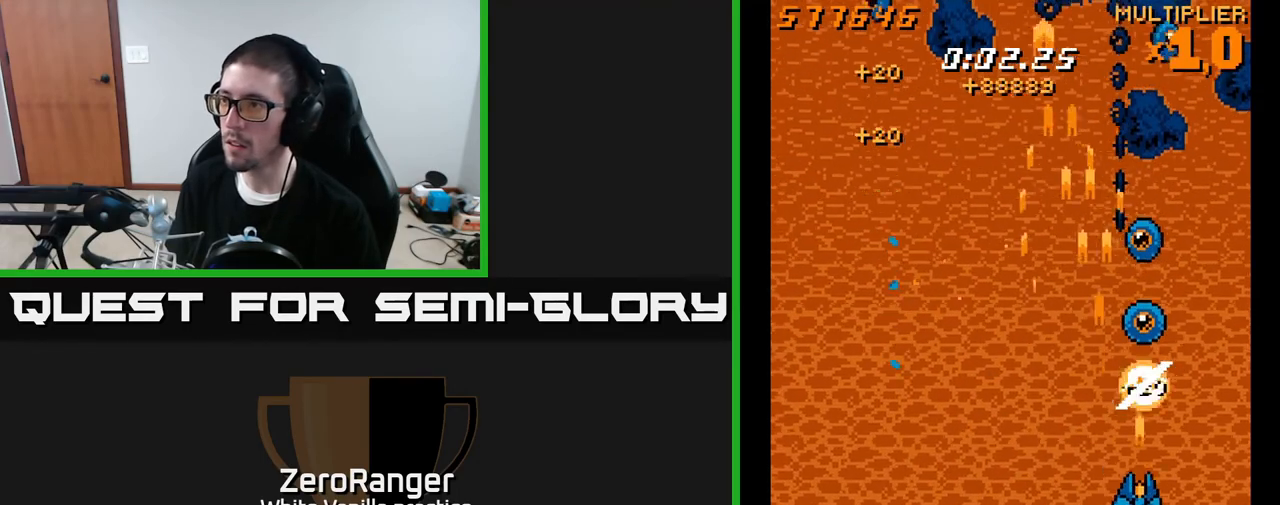
{"buttons": ["L2", "DPAD_UP"], "right_stick": "center", "events": [[17, "DPAD_RIGHT", "up"], [33, "DPAD_UP", "down"], [350, "A", "up"], [350, "DPAD_LEFT", "down"], [350, "L2", "down"], [483, "DPAD_LEFT", "up"]]}
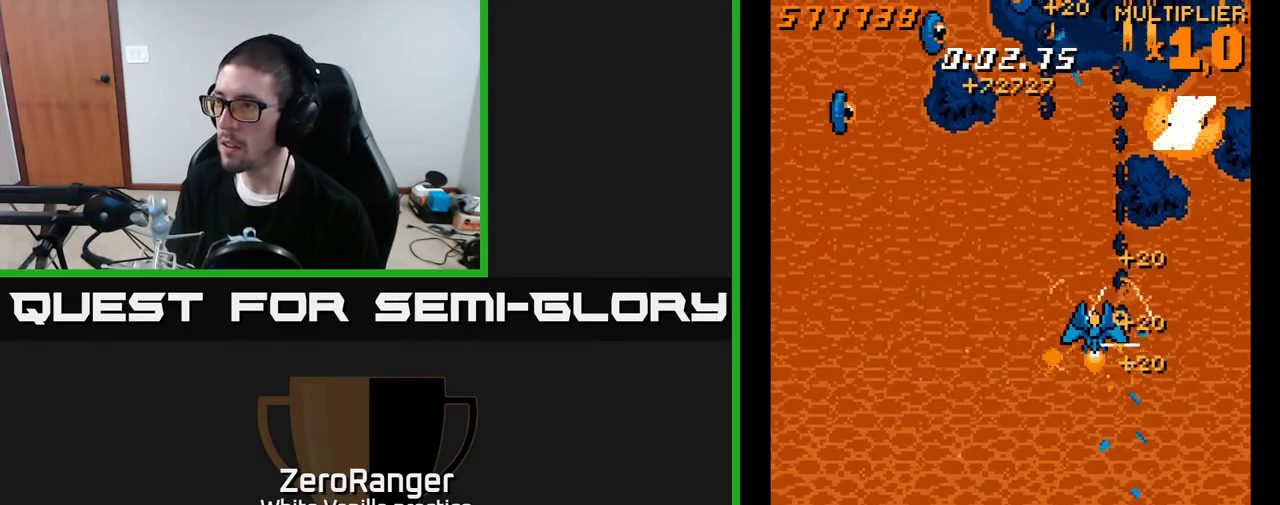
{"buttons": ["L2", "DPAD_UP"], "right_stick": "center", "events": [[167, "DPAD_UP", "up"], [233, "DPAD_DOWN", "down"], [317, "DPAD_DOWN", "up"], [367, "DPAD_UP", "down"]]}
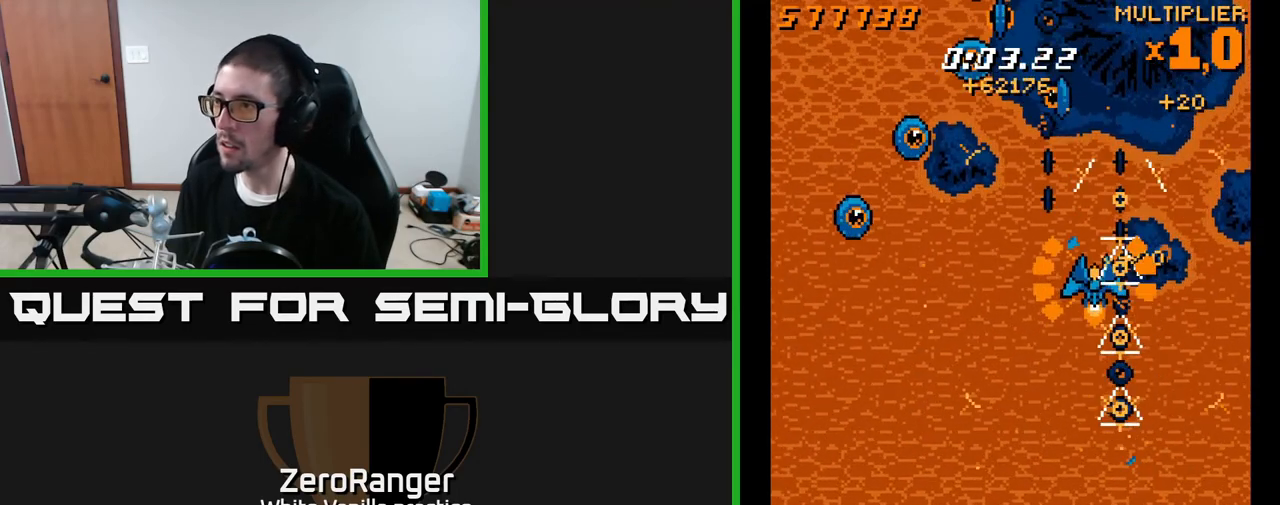
{"buttons": ["A", "DPAD_DOWN"], "right_stick": "center", "events": [[117, "DPAD_UP", "up"], [150, "DPAD_DOWN", "down"], [150, "L2", "up"], [200, "A", "down"], [333, "DPAD_LEFT", "down"], [483, "DPAD_LEFT", "up"]]}
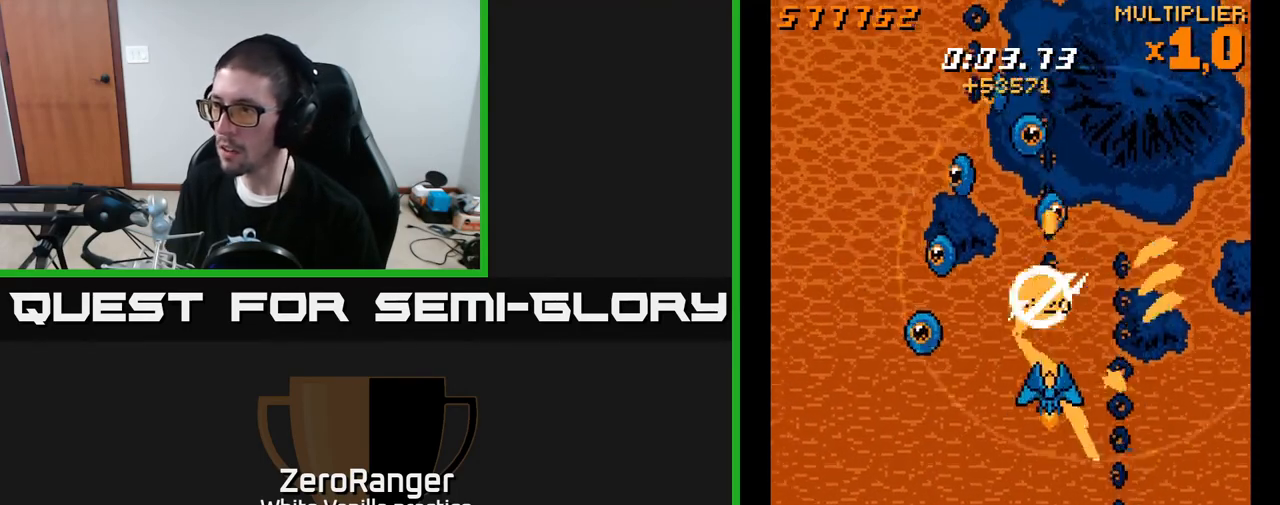
{"buttons": ["A", "DPAD_RIGHT"], "right_stick": "center", "events": [[133, "DPAD_LEFT", "down"], [250, "DPAD_LEFT", "up"], [433, "DPAD_RIGHT", "down"], [483, "DPAD_DOWN", "up"]]}
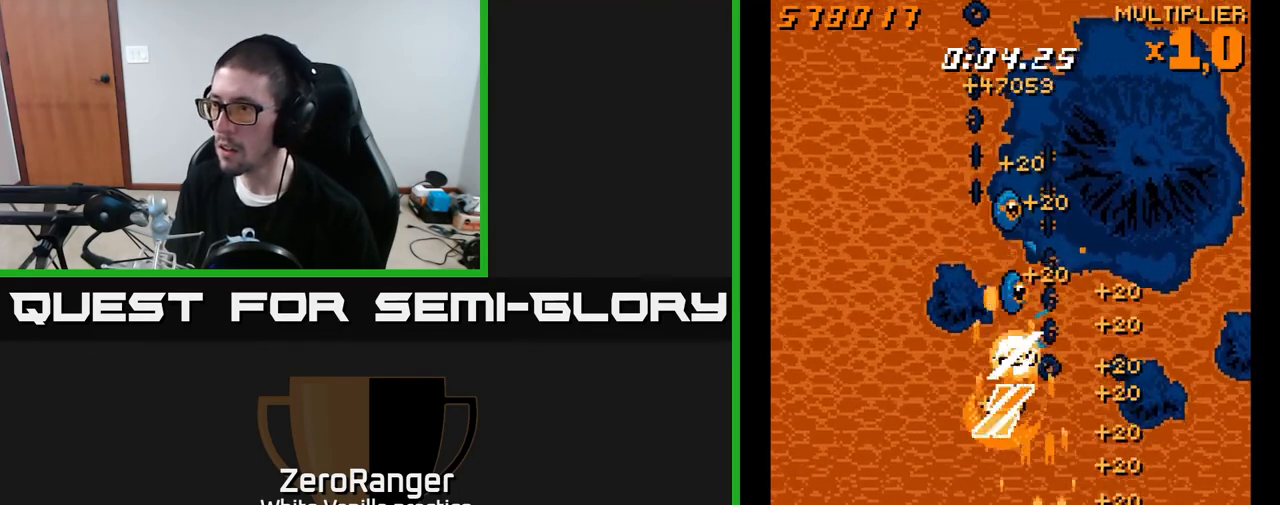
{"buttons": ["L2", "DPAD_DOWN"], "right_stick": "center", "events": [[50, "DPAD_RIGHT", "up"], [67, "DPAD_UP", "down"], [133, "DPAD_UP", "up"], [150, "DPAD_RIGHT", "down"], [167, "DPAD_RIGHT", "up"], [167, "L2", "down"], [217, "A", "up"], [250, "DPAD_DOWN", "down"], [283, "DPAD_RIGHT", "down"], [467, "DPAD_RIGHT", "up"]]}
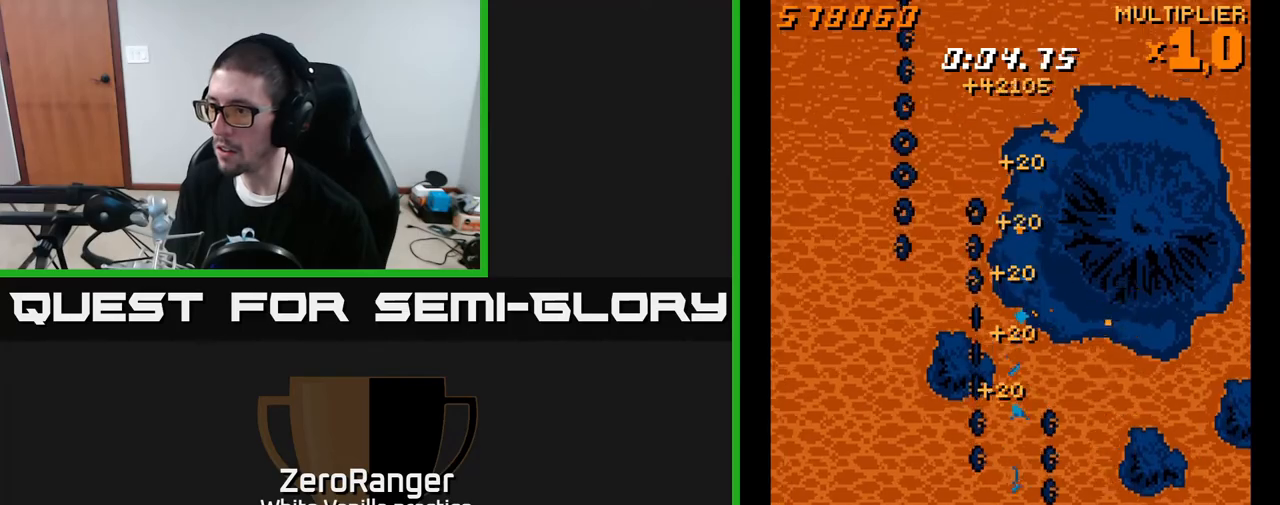
{"buttons": ["L2", "DPAD_UP"], "right_stick": "center", "events": [[133, "DPAD_DOWN", "up"], [150, "DPAD_LEFT", "down"], [183, "DPAD_UP", "down"], [283, "DPAD_LEFT", "up"]]}
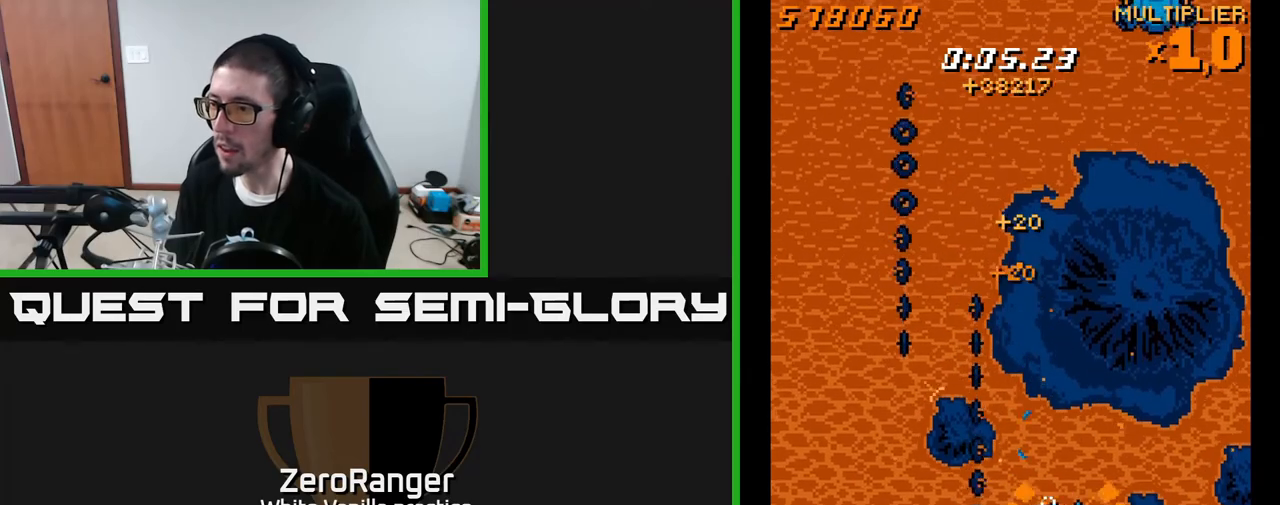
{"buttons": ["L2", "DPAD_DOWN"], "right_stick": "center", "events": [[17, "DPAD_LEFT", "down"], [83, "DPAD_UP", "up"], [83, "L2", "up"], [150, "L2", "down"], [167, "DPAD_DOWN", "down"], [183, "DPAD_LEFT", "up"], [267, "DPAD_LEFT", "down"], [300, "DPAD_DOWN", "up"], [450, "DPAD_DOWN", "down"], [450, "DPAD_LEFT", "up"]]}
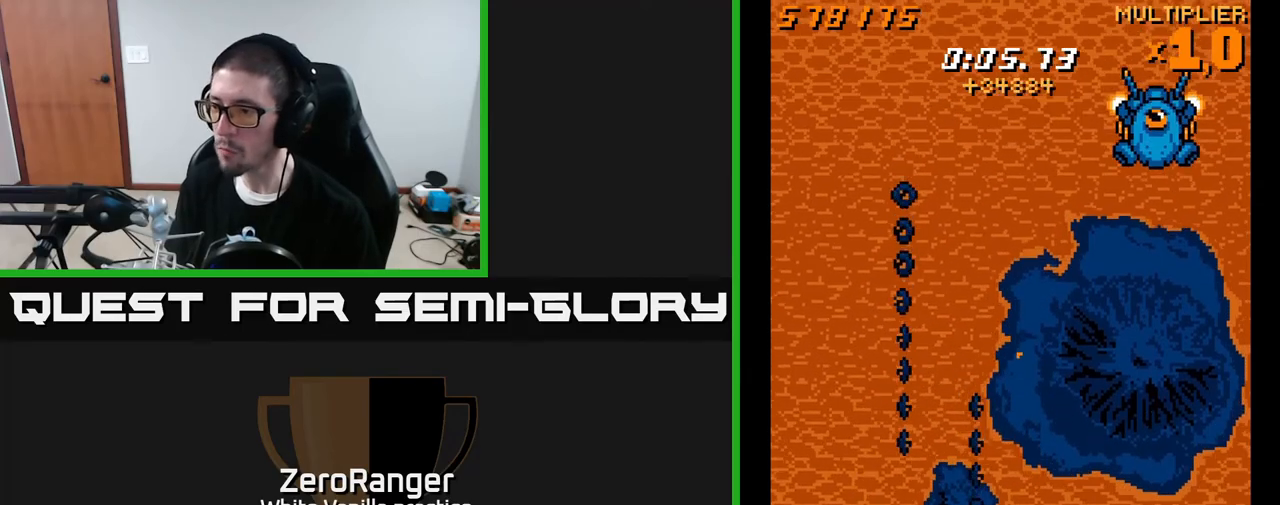
{"buttons": ["L2"], "right_stick": "center", "events": [[67, "DPAD_DOWN", "up"], [183, "DPAD_DOWN", "down"], [483, "DPAD_DOWN", "up"]]}
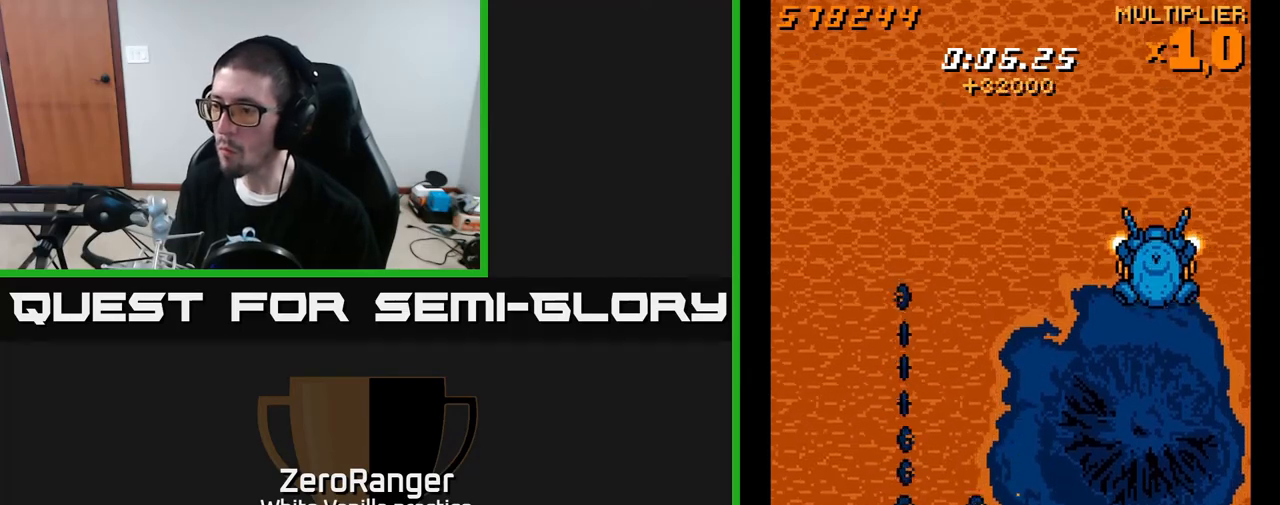
{"buttons": ["DPAD_LEFT"], "right_stick": "center", "events": [[67, "DPAD_UP", "down"], [450, "DPAD_LEFT", "down"], [483, "DPAD_UP", "up"], [483, "L2", "up"]]}
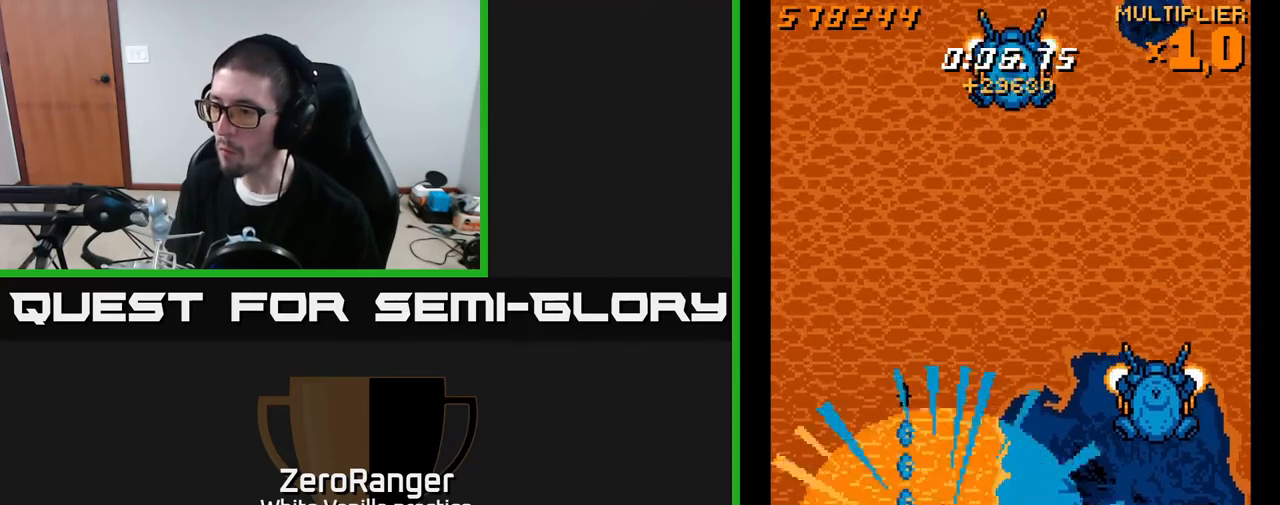
{"buttons": ["L2", "DPAD_DOWN"], "right_stick": "center", "events": [[67, "L2", "down"], [83, "DPAD_LEFT", "up"], [117, "DPAD_DOWN", "down"], [150, "DPAD_DOWN", "up"], [167, "DPAD_LEFT", "down"], [400, "DPAD_DOWN", "down"], [400, "DPAD_LEFT", "up"]]}
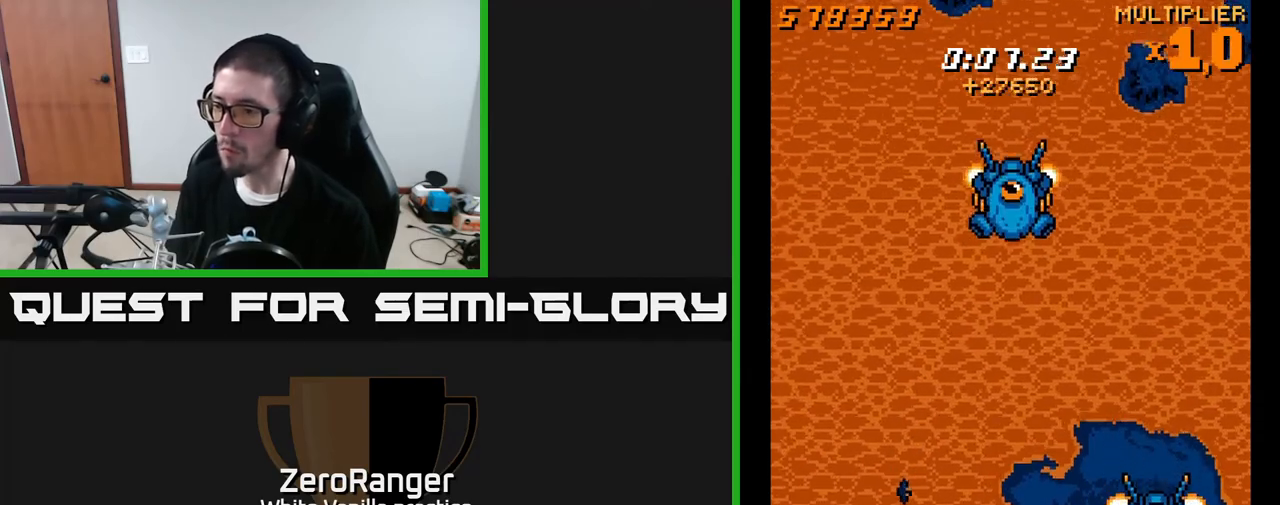
{"buttons": ["L2"], "right_stick": "center", "events": [[150, "DPAD_RIGHT", "down"], [417, "DPAD_RIGHT", "up"], [450, "DPAD_DOWN", "up"]]}
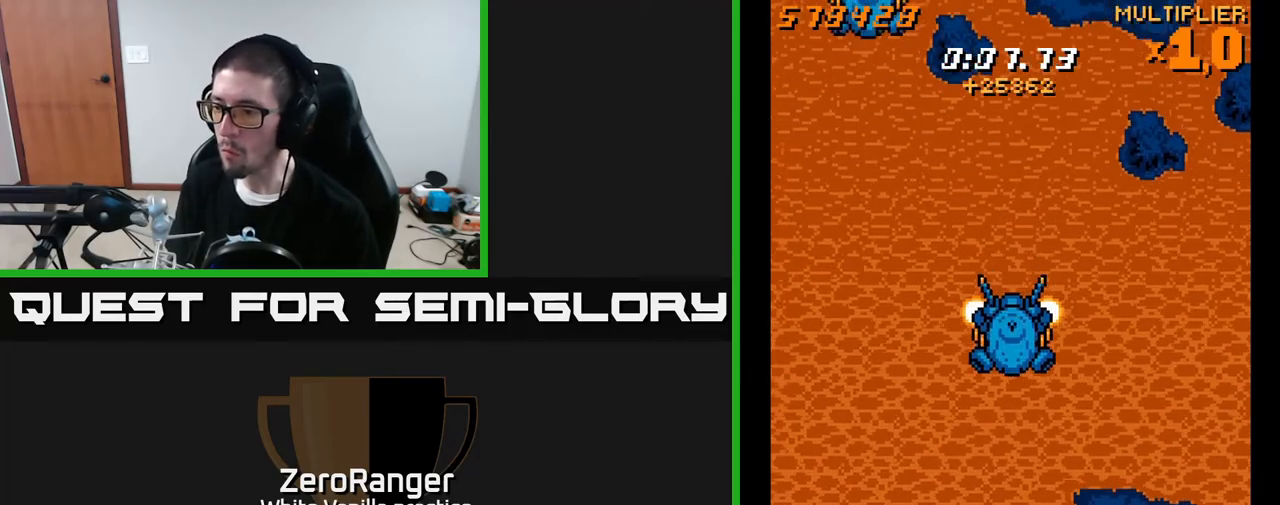
{"buttons": ["DPAD_RIGHT"], "right_stick": "center", "events": [[50, "DPAD_UP", "down"], [317, "DPAD_RIGHT", "down"], [383, "DPAD_UP", "up"], [417, "L2", "up"]]}
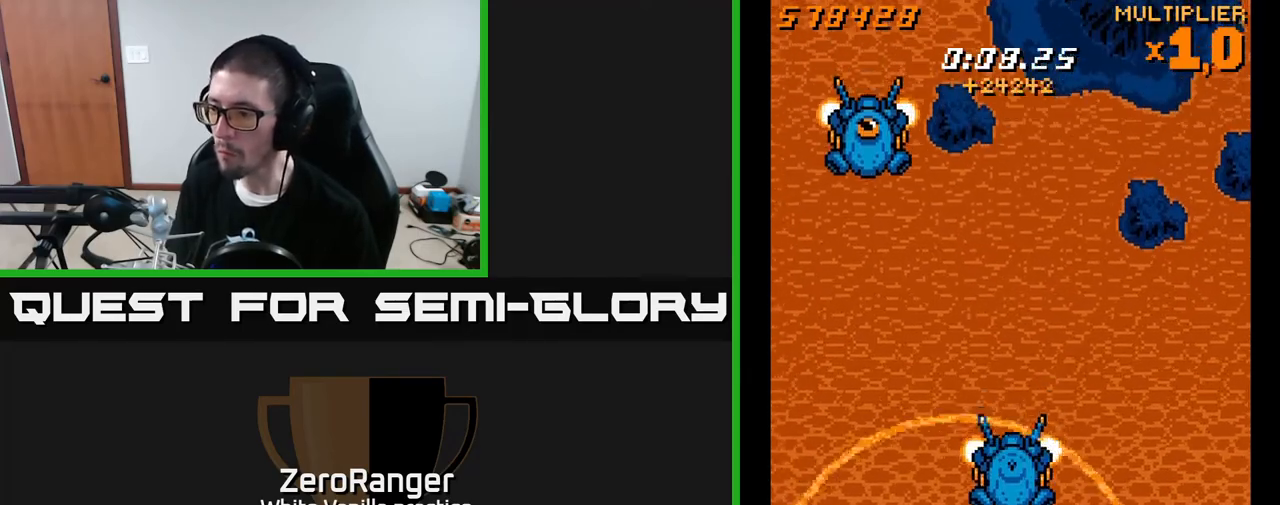
{"buttons": ["X", "DPAD_RIGHT"], "right_stick": "center", "events": [[17, "X", "down"], [67, "DPAD_UP", "down"], [133, "DPAD_UP", "up"], [233, "DPAD_DOWN", "down"], [500, "DPAD_DOWN", "up"]]}
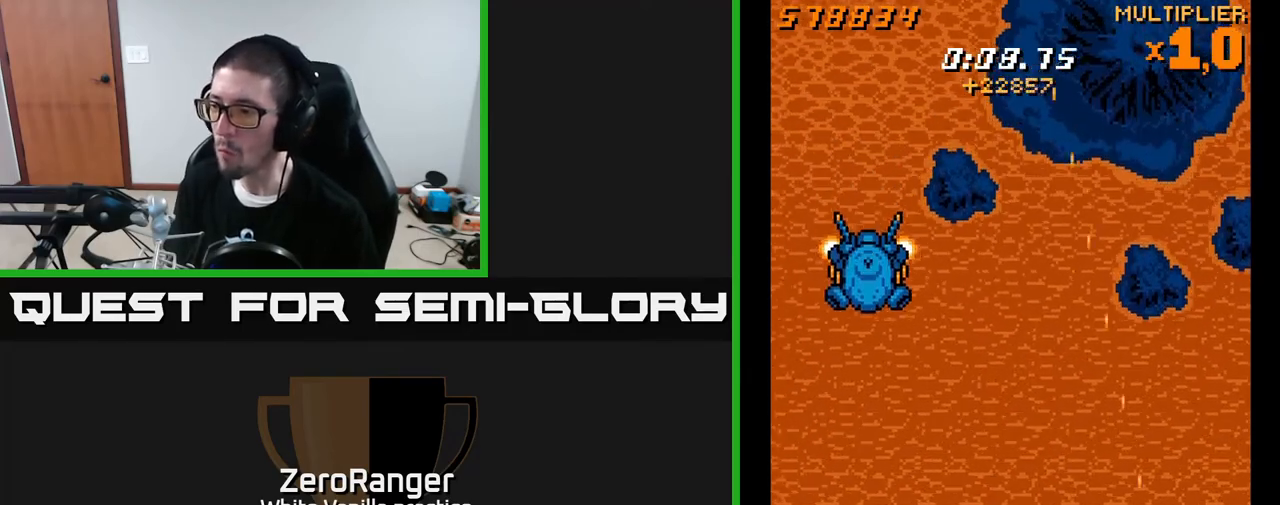
{"buttons": ["X", "DPAD_UP", "DPAD_LEFT"], "right_stick": "center", "events": [[50, "DPAD_UP", "down"], [117, "DPAD_RIGHT", "up"], [133, "A", "down"], [167, "X", "up"], [217, "DPAD_LEFT", "down"], [400, "X", "down"], [467, "A", "up"]]}
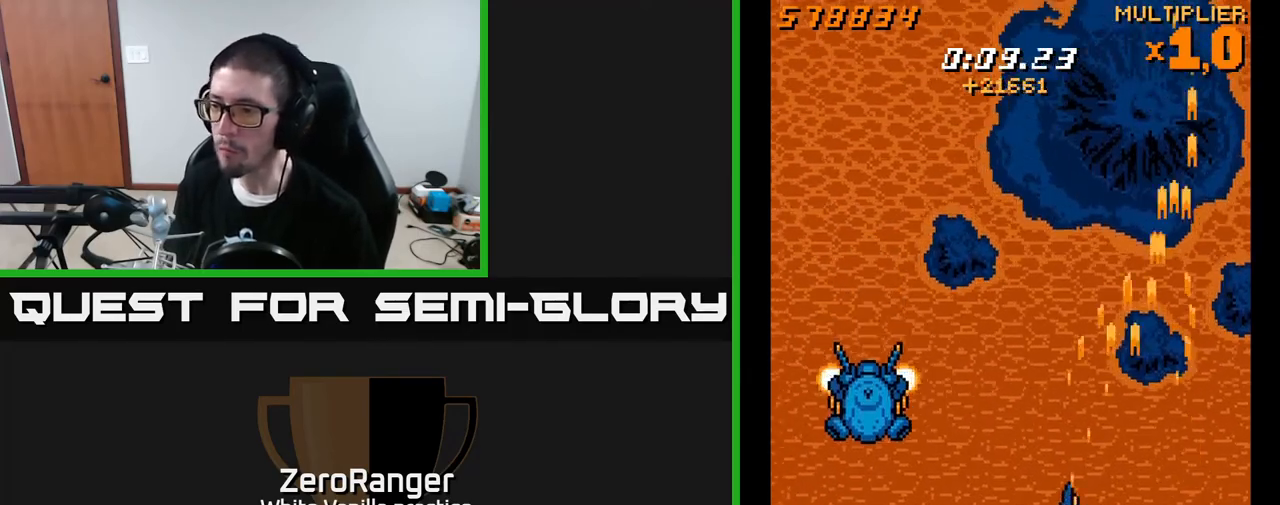
{"buttons": ["X", "DPAD_RIGHT"], "right_stick": "center", "events": [[67, "DPAD_UP", "up"], [183, "DPAD_LEFT", "up"], [200, "DPAD_RIGHT", "down"], [333, "DPAD_DOWN", "down"], [500, "DPAD_DOWN", "up"]]}
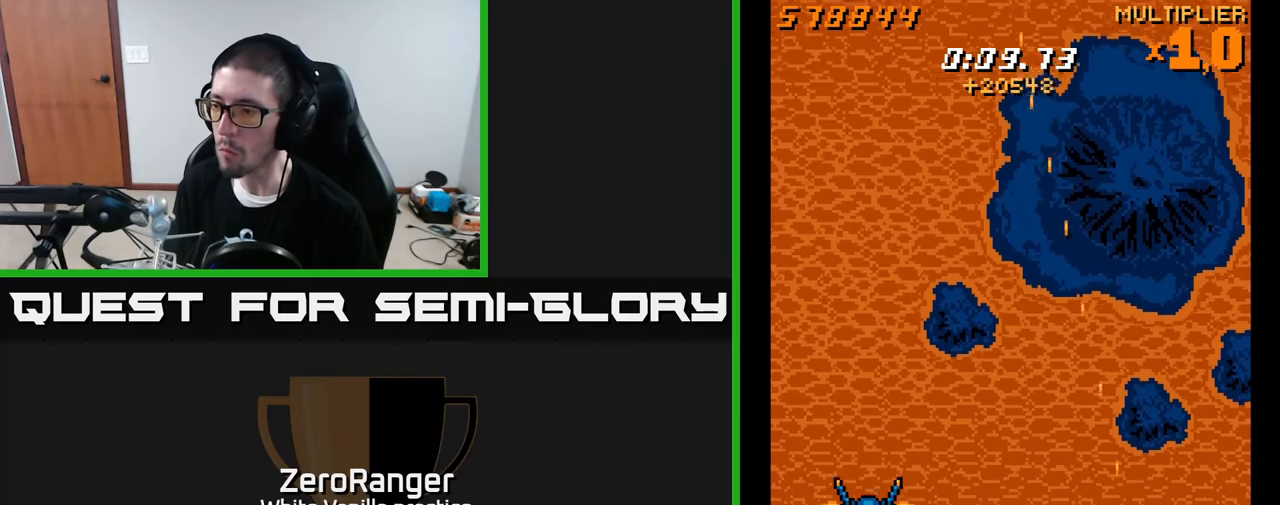
{"buttons": ["DPAD_LEFT"], "right_stick": "center", "events": [[167, "DPAD_UP", "down"], [233, "DPAD_UP", "up"], [333, "DPAD_DOWN", "down"], [367, "DPAD_RIGHT", "up"], [383, "X", "up"], [417, "DPAD_DOWN", "up"], [417, "DPAD_LEFT", "down"]]}
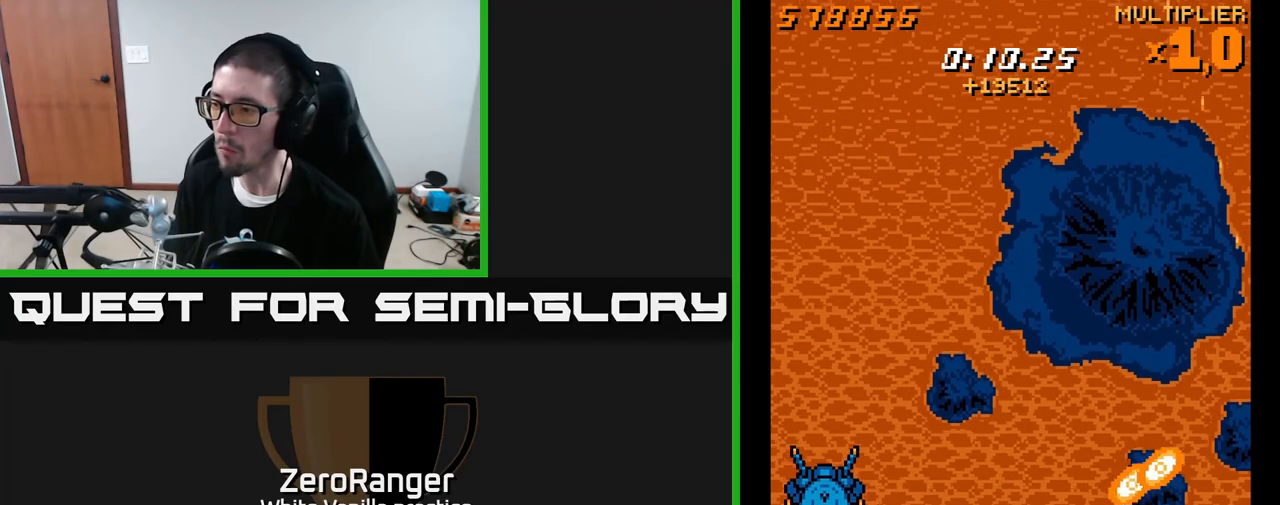
{"buttons": ["X", "DPAD_UP", "DPAD_RIGHT"], "right_stick": "center", "events": [[183, "X", "down"], [367, "DPAD_LEFT", "up"], [383, "DPAD_DOWN", "down"], [383, "DPAD_RIGHT", "down"], [400, "DPAD_DOWN", "up"], [417, "DPAD_UP", "down"]]}
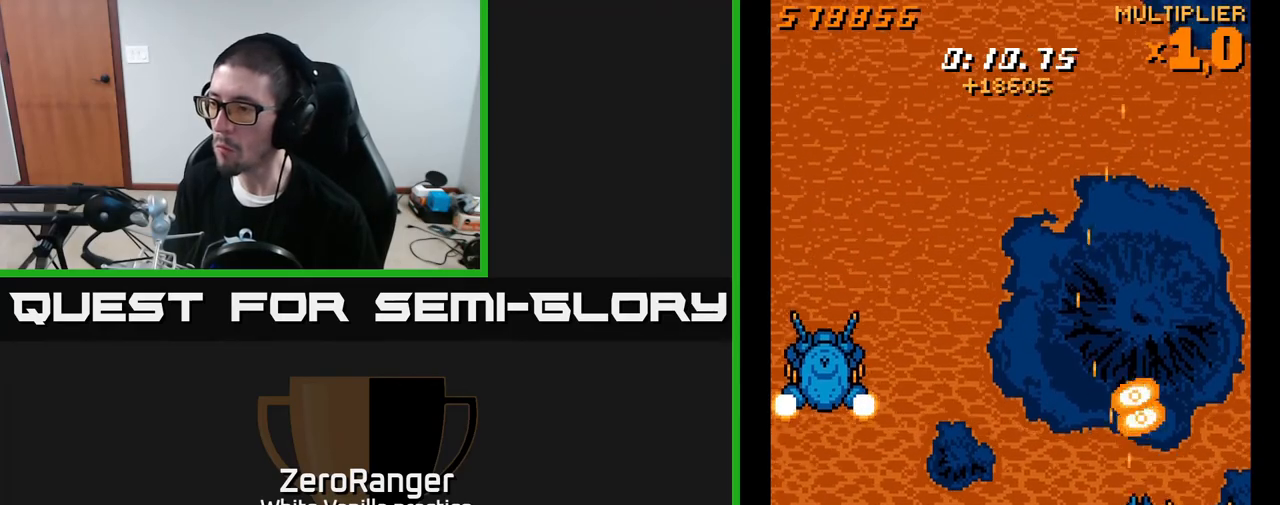
{"buttons": ["DPAD_UP", "DPAD_LEFT"], "right_stick": "center", "events": [[283, "DPAD_RIGHT", "up"], [333, "X", "up"], [350, "DPAD_LEFT", "down"]]}
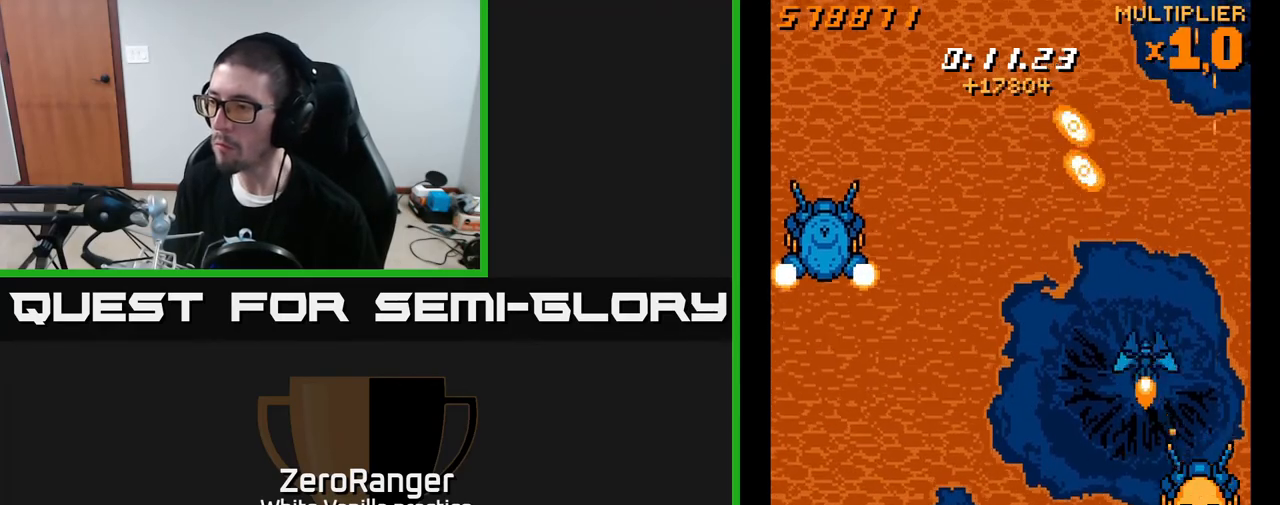
{"buttons": [], "right_stick": "center", "events": [[67, "DPAD_UP", "up"], [133, "DPAD_LEFT", "up"], [150, "DPAD_RIGHT", "down"], [167, "DPAD_UP", "down"], [233, "DPAD_UP", "up"], [267, "DPAD_DOWN", "down"], [300, "DPAD_RIGHT", "up"], [383, "DPAD_DOWN", "up"]]}
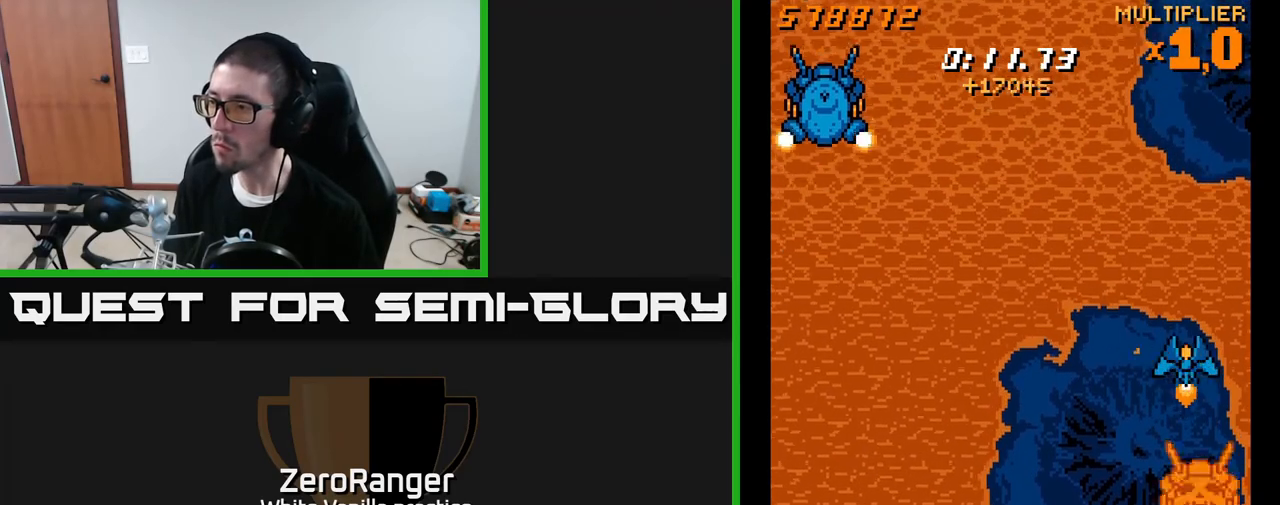
{"buttons": ["X"], "right_stick": "center", "events": [[83, "DPAD_DOWN", "down"], [150, "X", "down"], [167, "DPAD_DOWN", "up"]]}
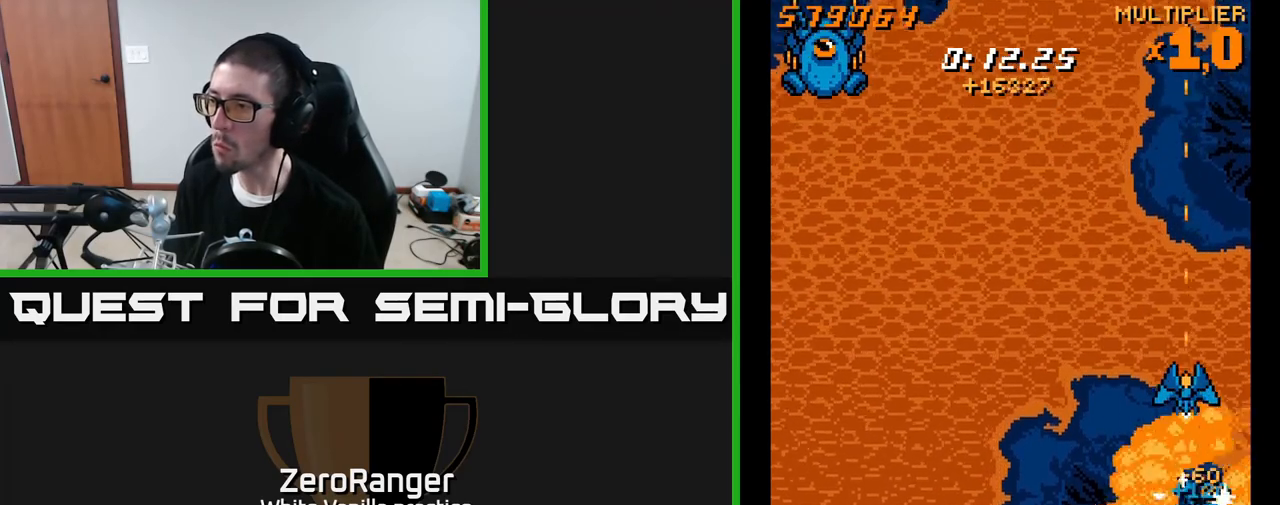
{"buttons": ["X", "DPAD_UP"], "right_stick": "center", "events": [[67, "DPAD_LEFT", "down"], [217, "DPAD_DOWN", "down"], [267, "DPAD_LEFT", "up"], [333, "DPAD_RIGHT", "down"], [350, "DPAD_DOWN", "up"], [483, "DPAD_RIGHT", "up"], [483, "DPAD_UP", "down"]]}
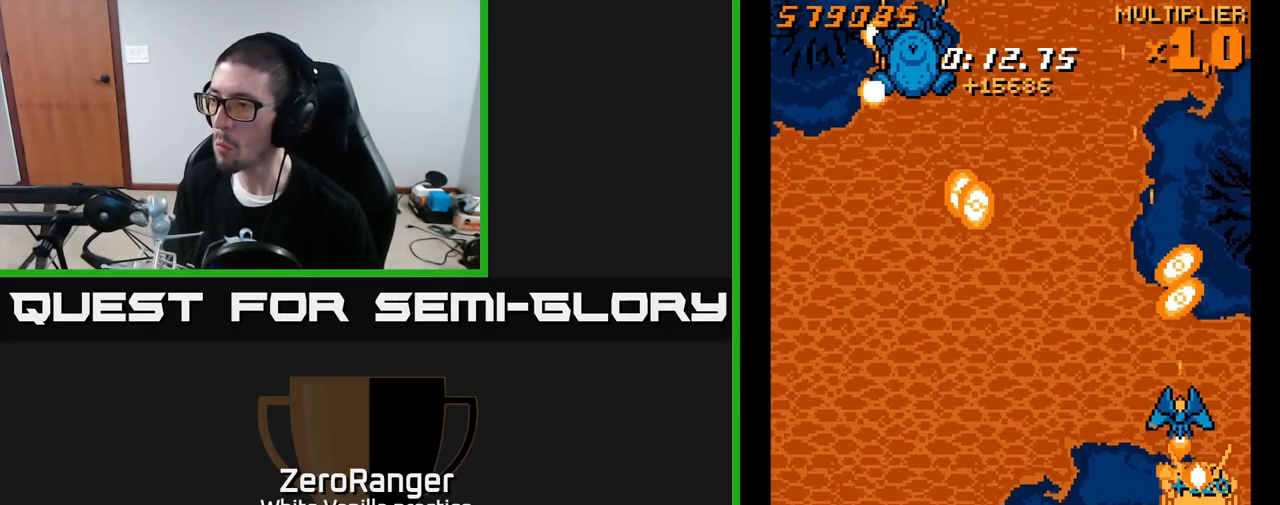
{"buttons": ["DPAD_DOWN", "DPAD_LEFT"], "right_stick": "center", "events": [[117, "DPAD_UP", "up"], [250, "DPAD_LEFT", "down"], [283, "X", "up"], [350, "DPAD_DOWN", "down"]]}
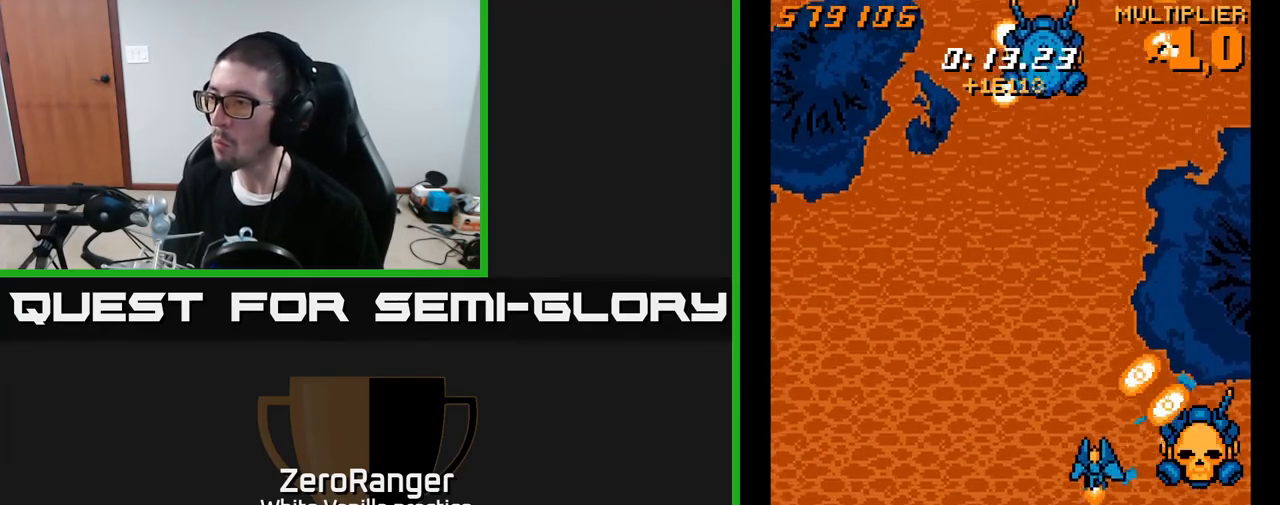
{"buttons": [], "right_stick": "center", "events": [[33, "DPAD_LEFT", "up"], [133, "DPAD_RIGHT", "down"], [433, "DPAD_RIGHT", "up"], [500, "DPAD_DOWN", "up"]]}
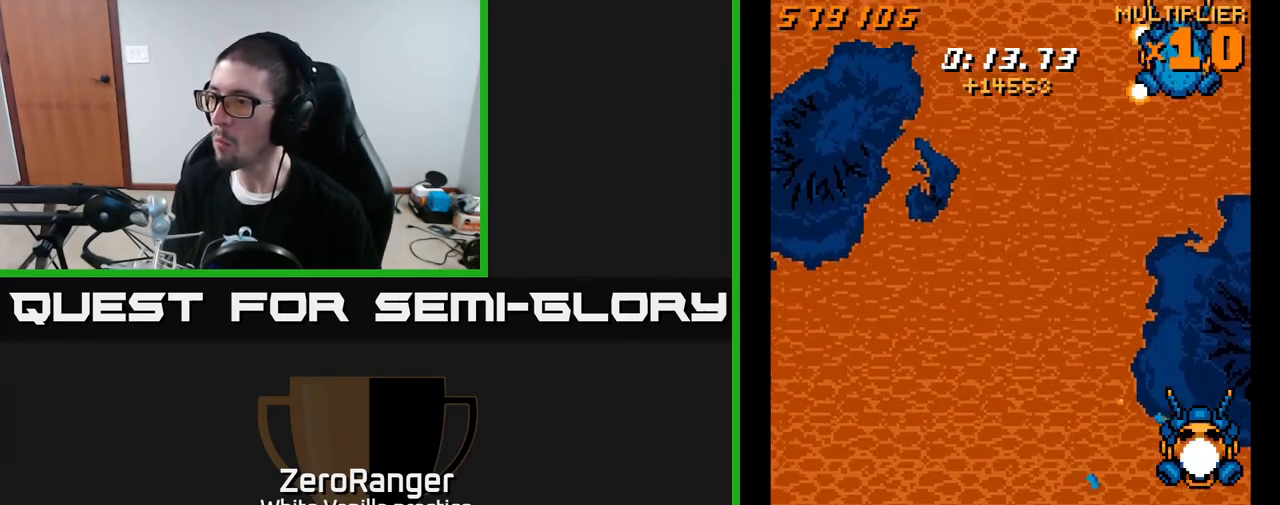
{"buttons": ["A", "DPAD_UP"], "right_stick": "center", "events": [[67, "A", "down"], [267, "DPAD_UP", "down"]]}
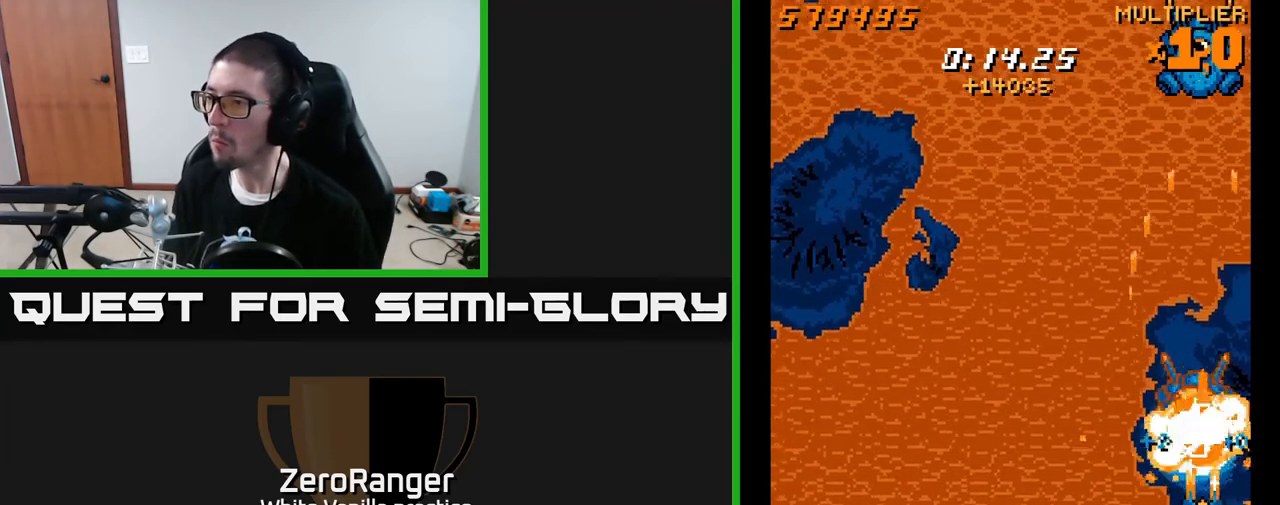
{"buttons": ["A", "DPAD_DOWN"], "right_stick": "center", "events": [[450, "DPAD_UP", "up"], [500, "DPAD_DOWN", "down"]]}